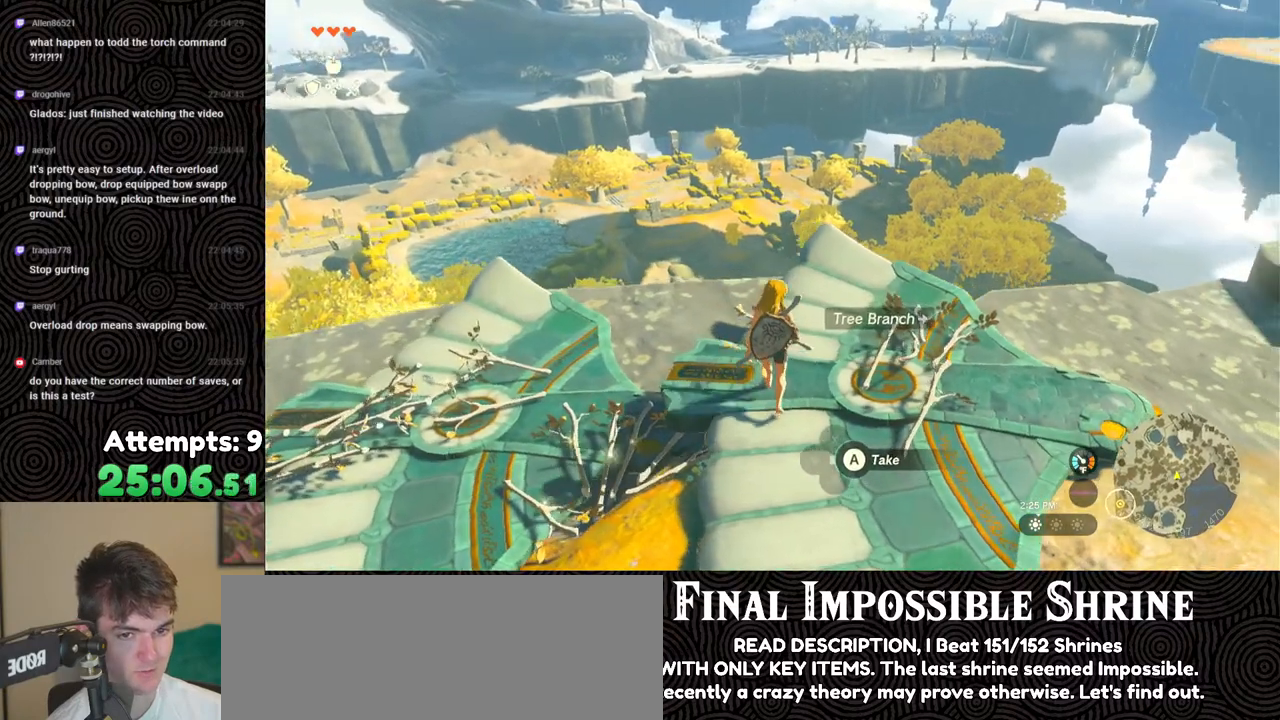
Gameplay with a controller (Nintendo layout); each line is a JSON object with the inputs held at the frame after it. "events" lists button and stick changes between this image and that frame as [ms after this image, input, new state], when the widget could be followed in between. Not read: L3 R3.
{"buttons": [], "left_stick": "center", "right_stick": "center", "events": [[83, "left_stick", "center"], [433, "right_stick", "center"]]}
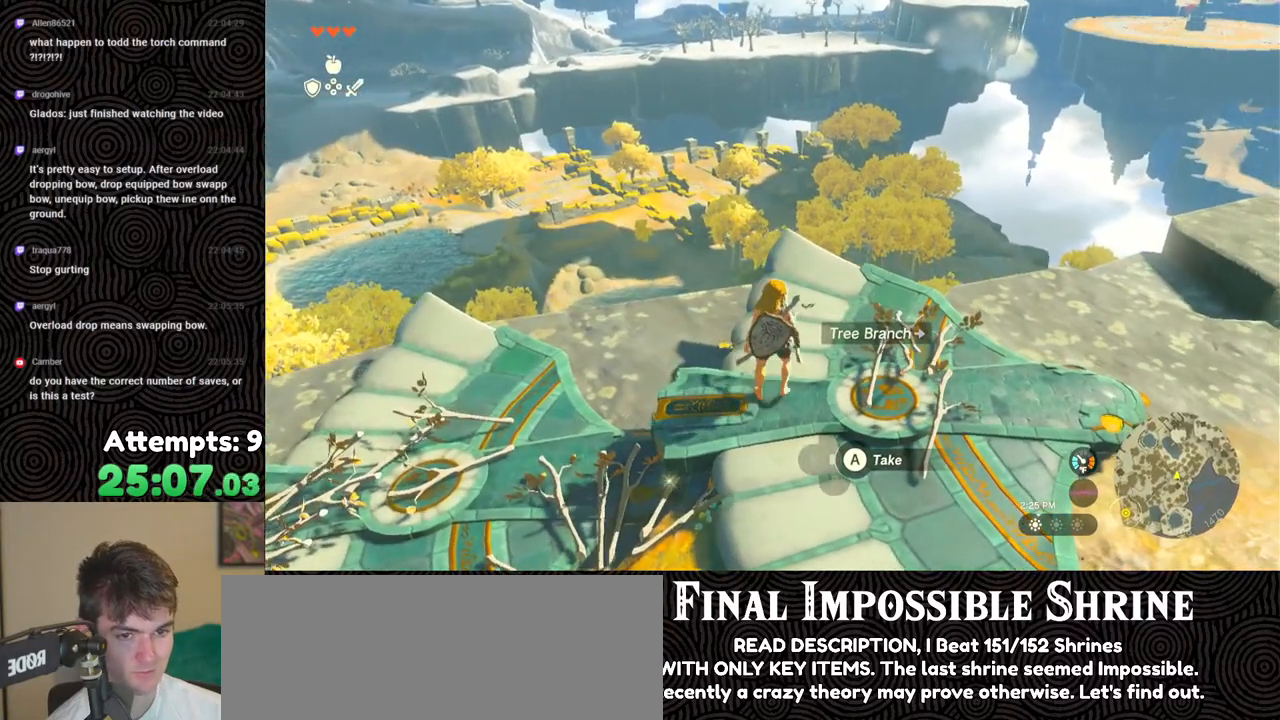
{"buttons": ["DPAD_RIGHT"], "left_stick": "center", "right_stick": "center", "events": [[483, "DPAD_RIGHT", "down"]]}
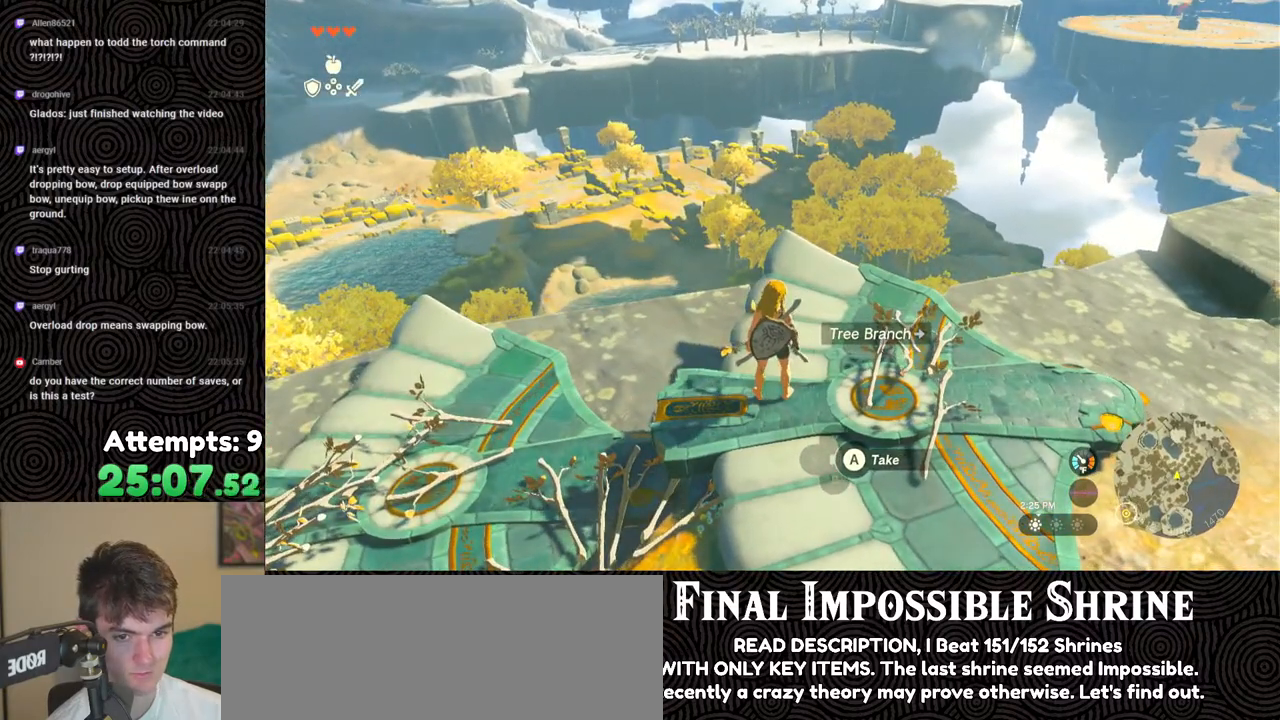
{"buttons": ["DPAD_RIGHT"], "left_stick": "center", "right_stick": "center", "events": []}
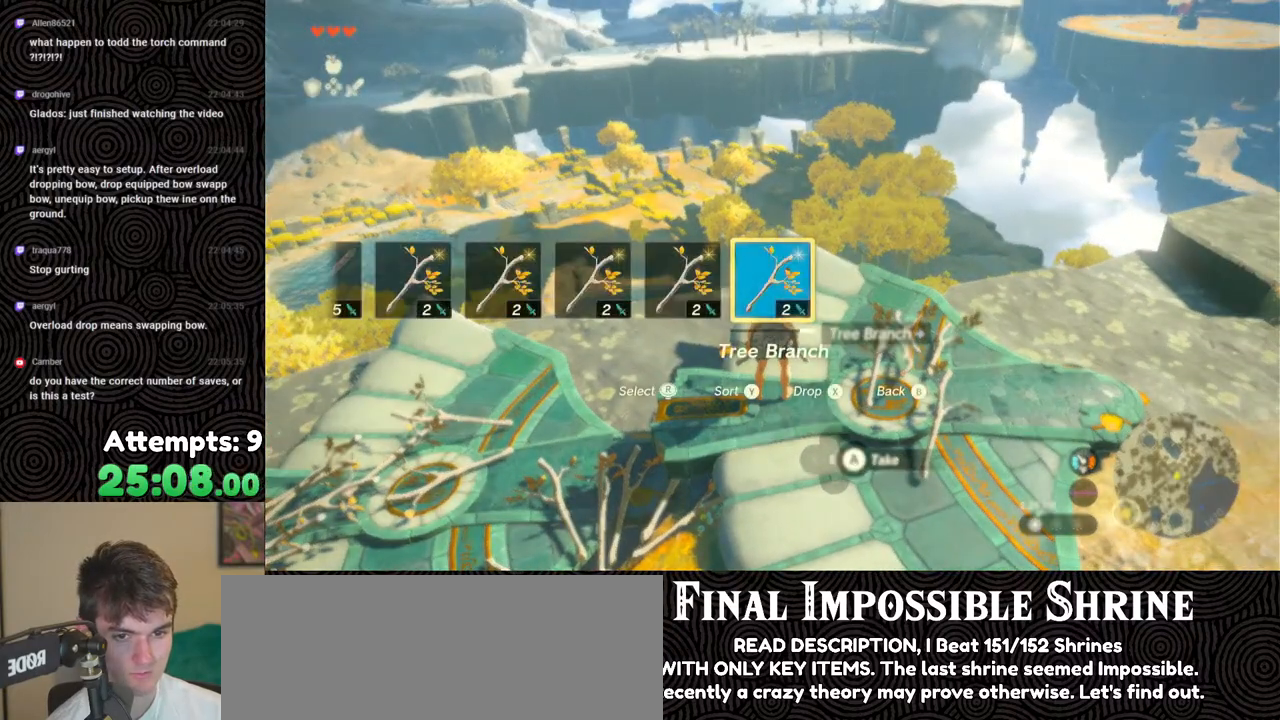
{"buttons": ["R2"], "left_stick": "center", "right_stick": "center", "events": [[233, "DPAD_RIGHT", "up"], [500, "R2", "down"]]}
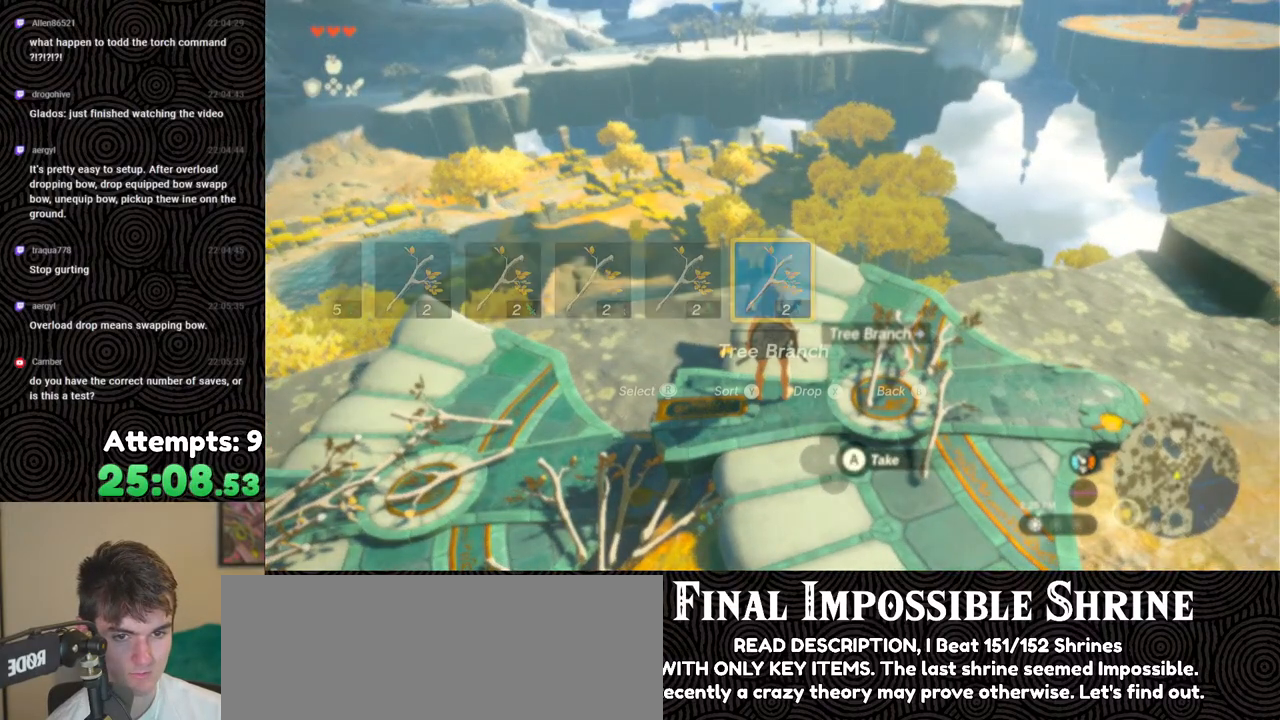
{"buttons": ["R2", "DPAD_RIGHT"], "left_stick": "center", "right_stick": "left", "events": [[83, "DPAD_RIGHT", "down"], [450, "right_stick", "left"]]}
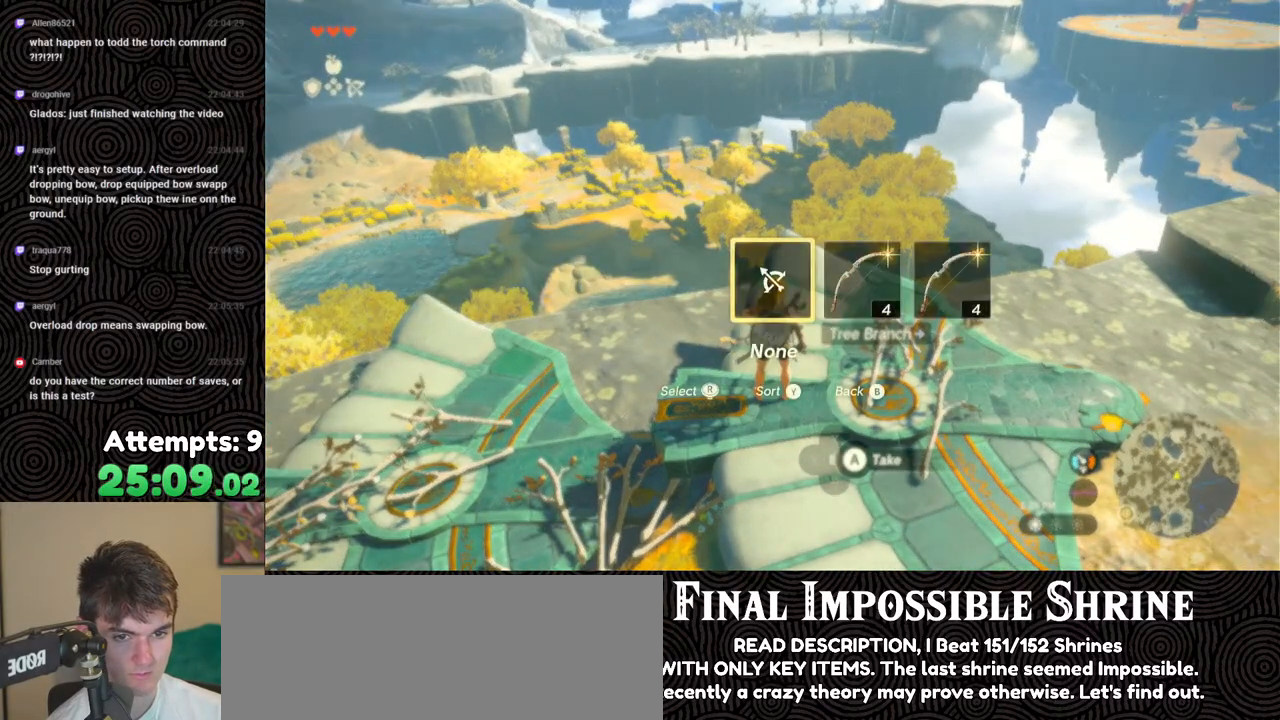
{"buttons": [], "left_stick": "center", "right_stick": "center", "events": [[67, "right_stick", "right"], [233, "right_stick", "center"], [250, "R2", "up"], [300, "DPAD_RIGHT", "up"]]}
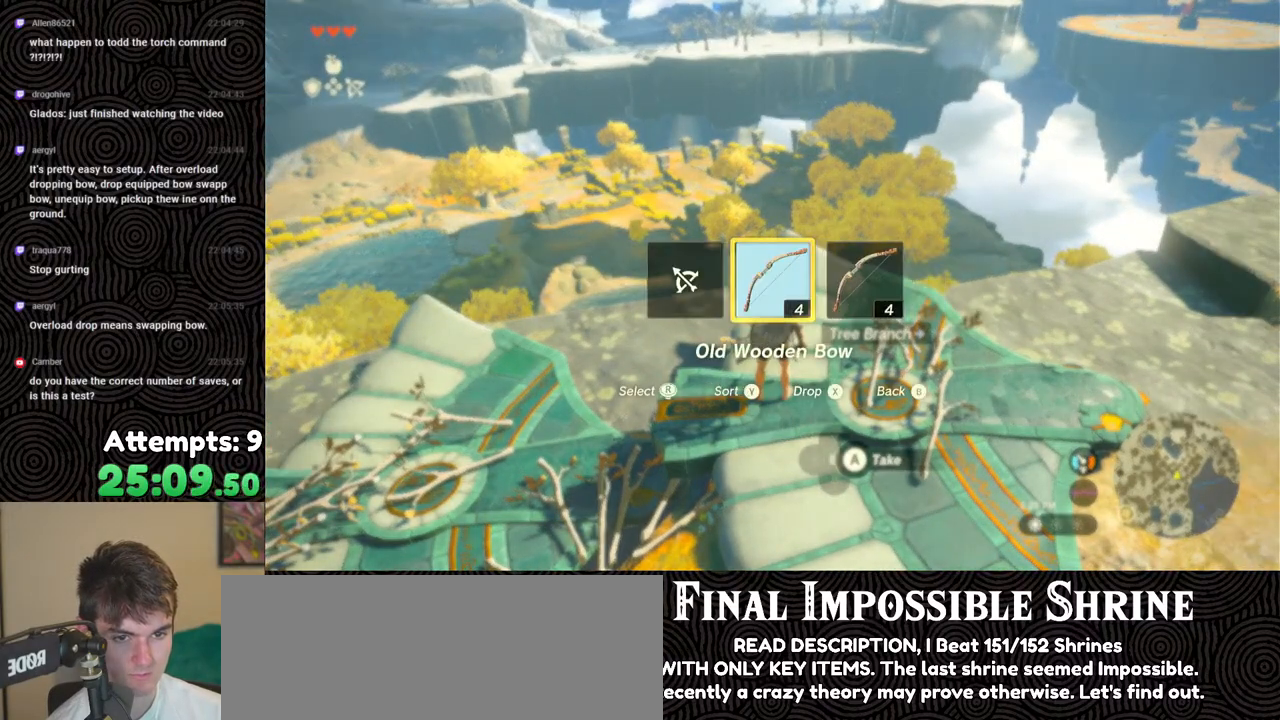
{"buttons": [], "left_stick": "center", "right_stick": "center", "events": []}
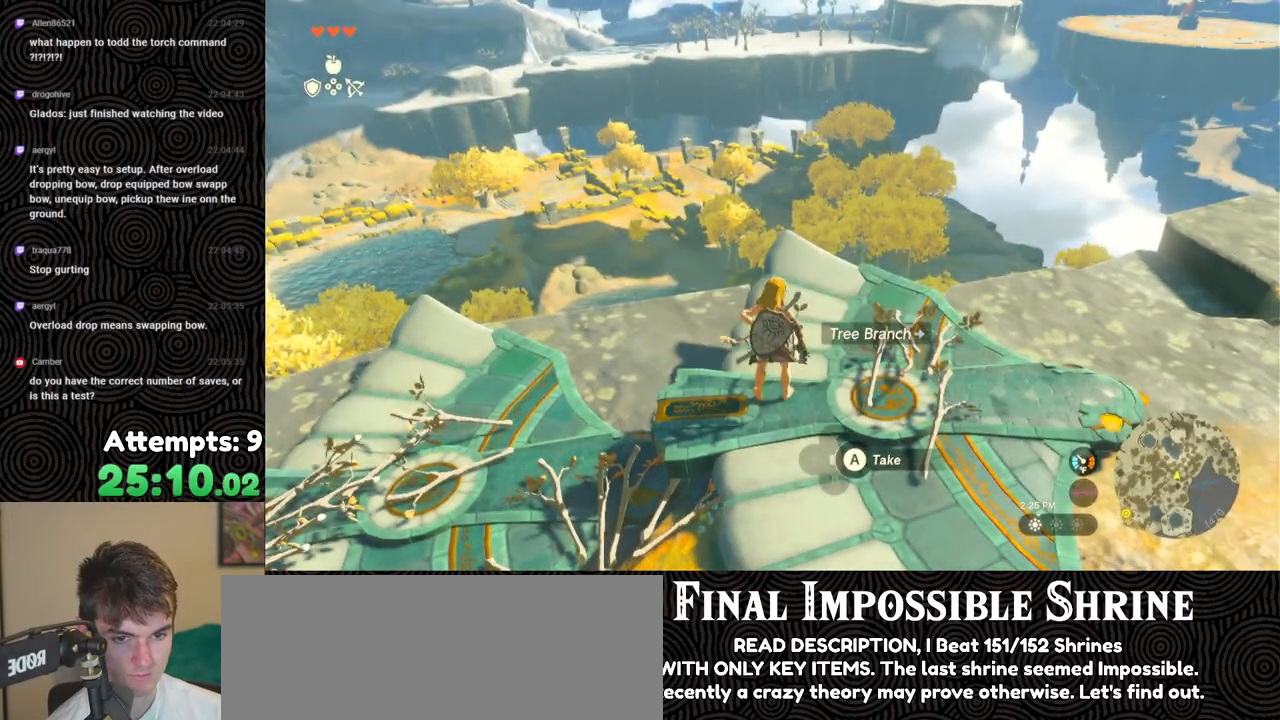
{"buttons": [], "left_stick": "down", "right_stick": "center", "events": [[433, "left_stick", "down"]]}
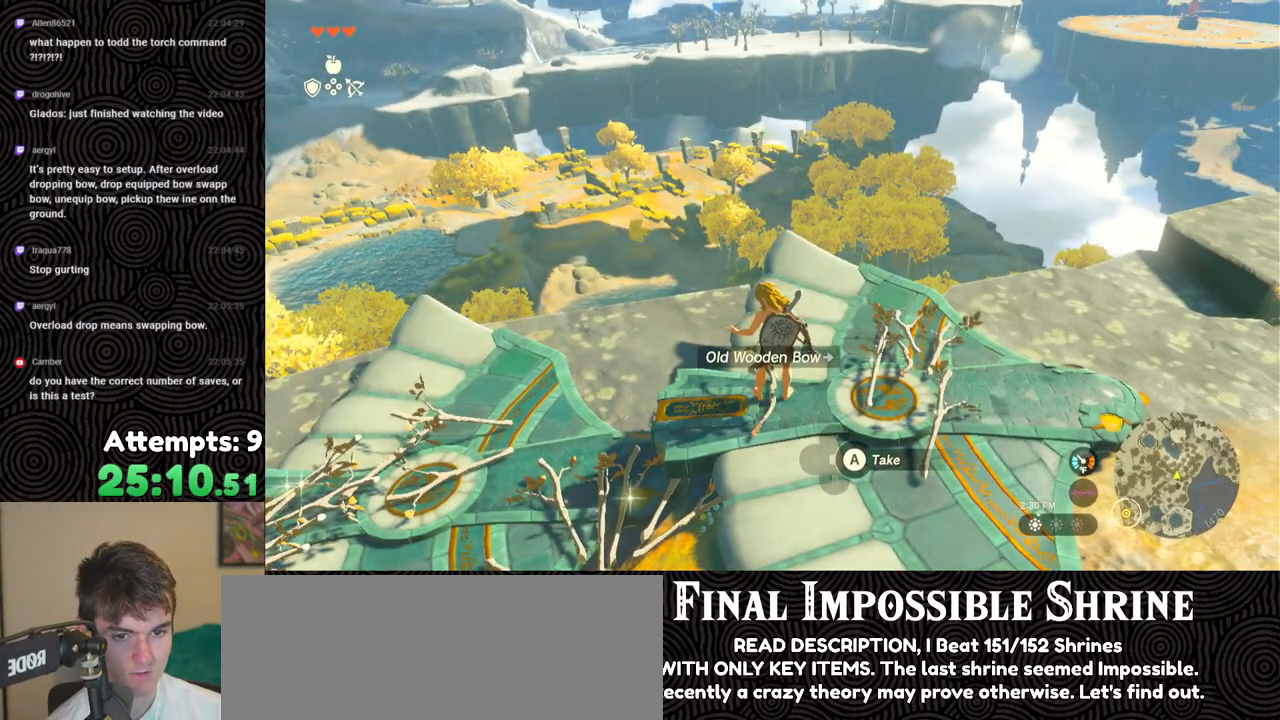
{"buttons": [], "left_stick": "center", "right_stick": "center", "events": [[233, "left_stick", "down-right"], [483, "left_stick", "center"]]}
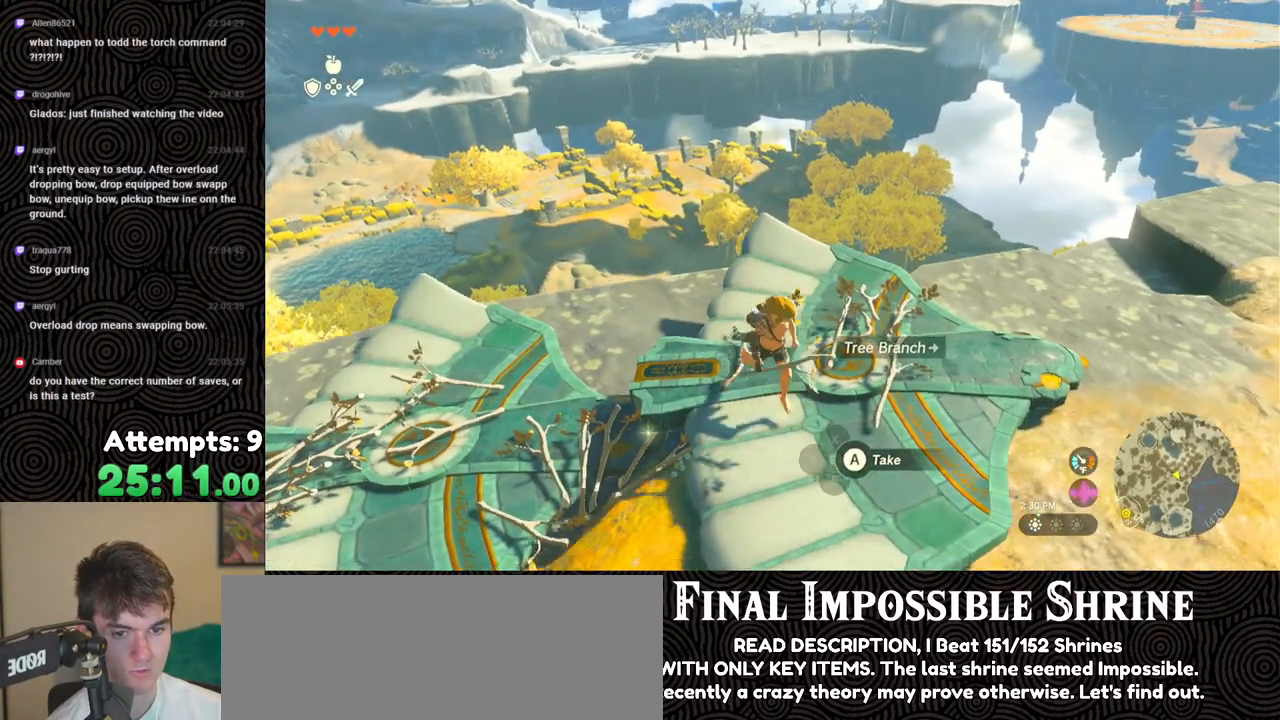
{"buttons": [], "left_stick": "center", "right_stick": "left", "events": [[317, "right_stick", "left"]]}
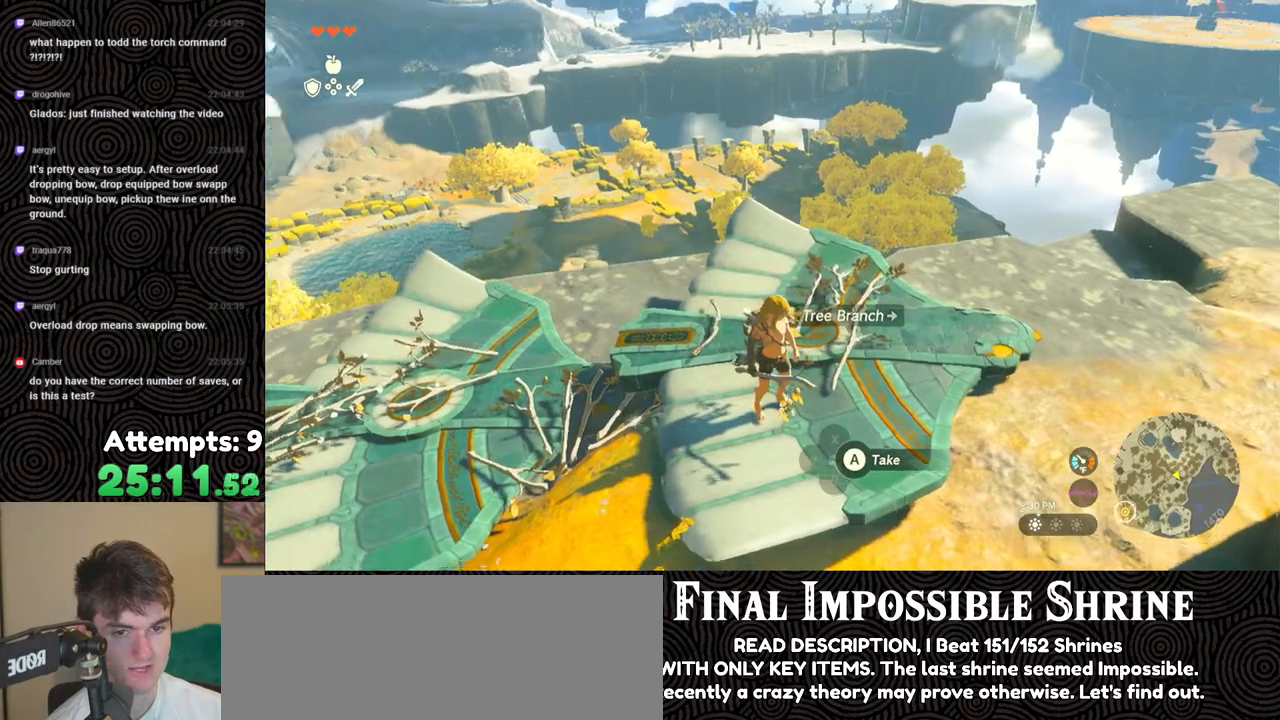
{"buttons": [], "left_stick": "center", "right_stick": "center", "events": [[33, "right_stick", "center"], [50, "left_stick", "up-left"], [417, "left_stick", "center"]]}
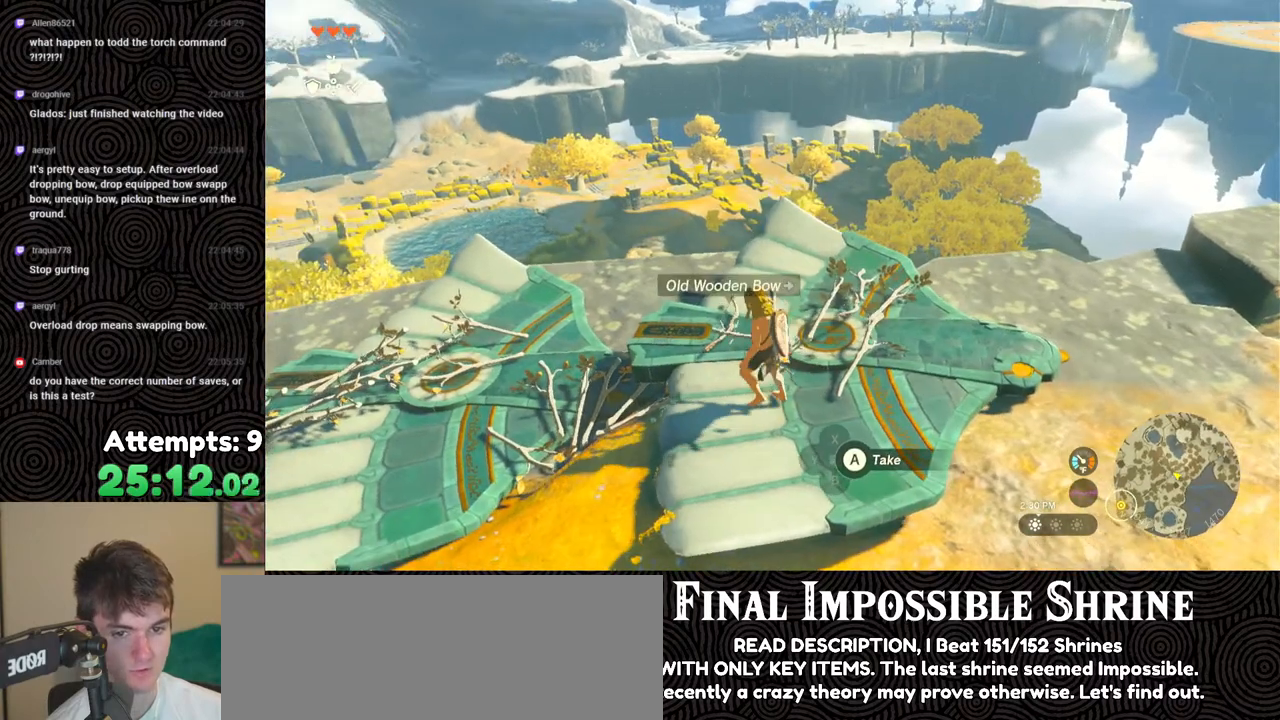
{"buttons": [], "left_stick": "center", "right_stick": "center", "events": []}
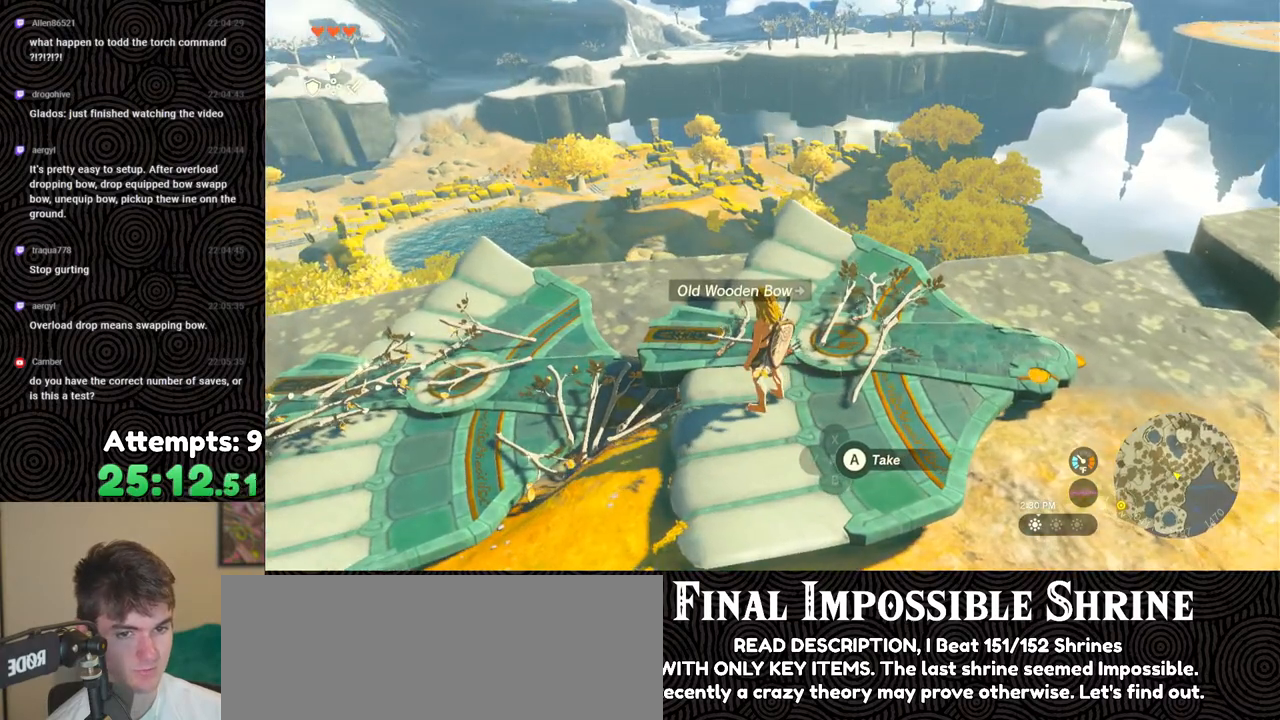
{"buttons": [], "left_stick": "center", "right_stick": "center", "events": []}
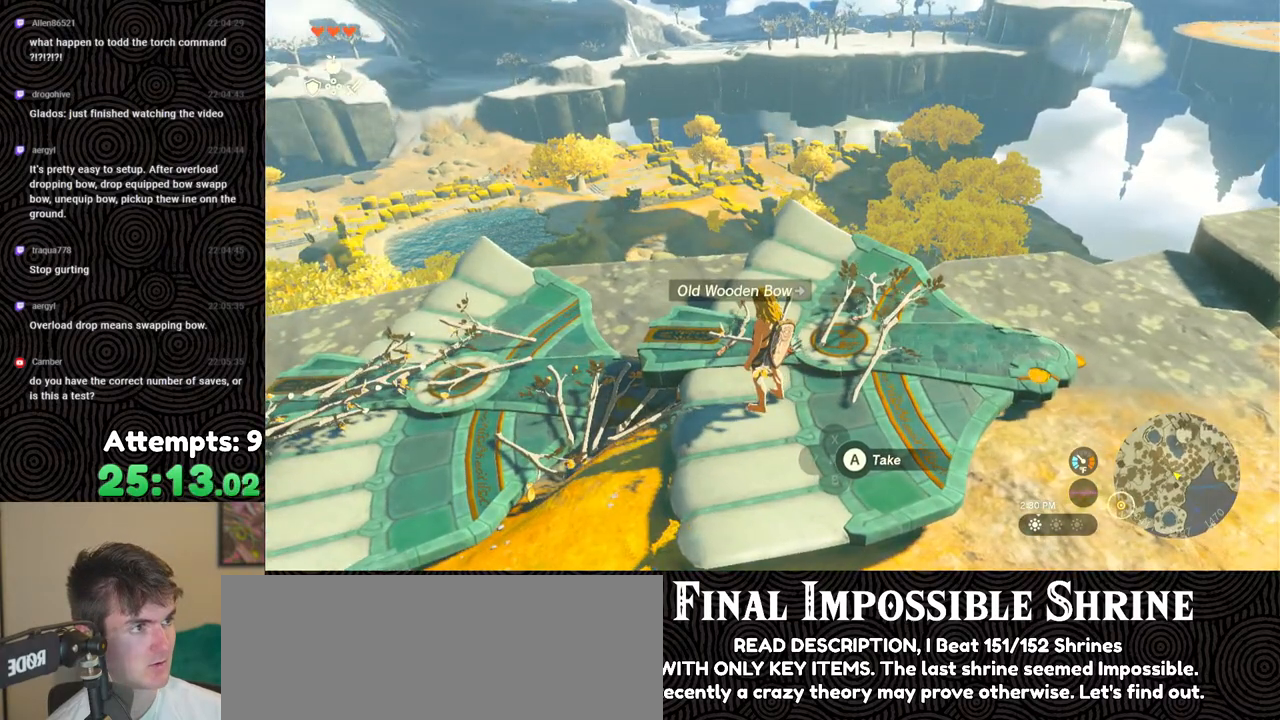
{"buttons": [], "left_stick": "center", "right_stick": "center", "events": []}
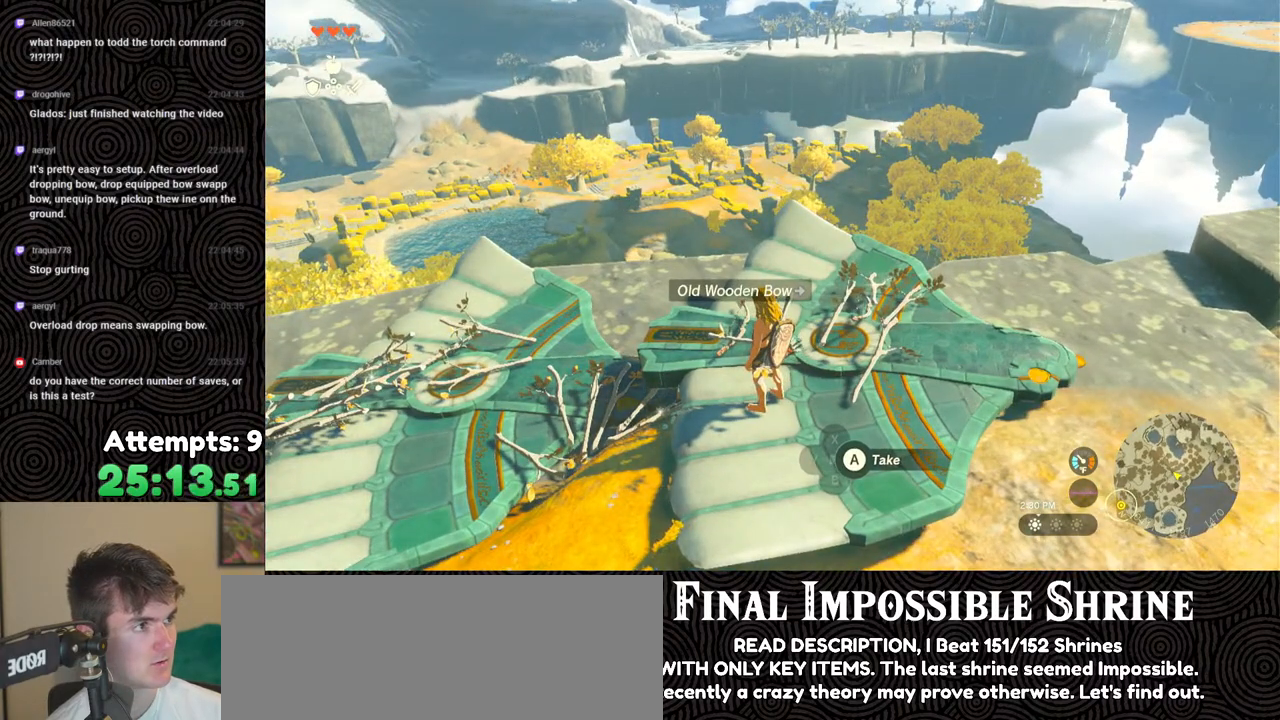
{"buttons": [], "left_stick": "center", "right_stick": "center", "events": []}
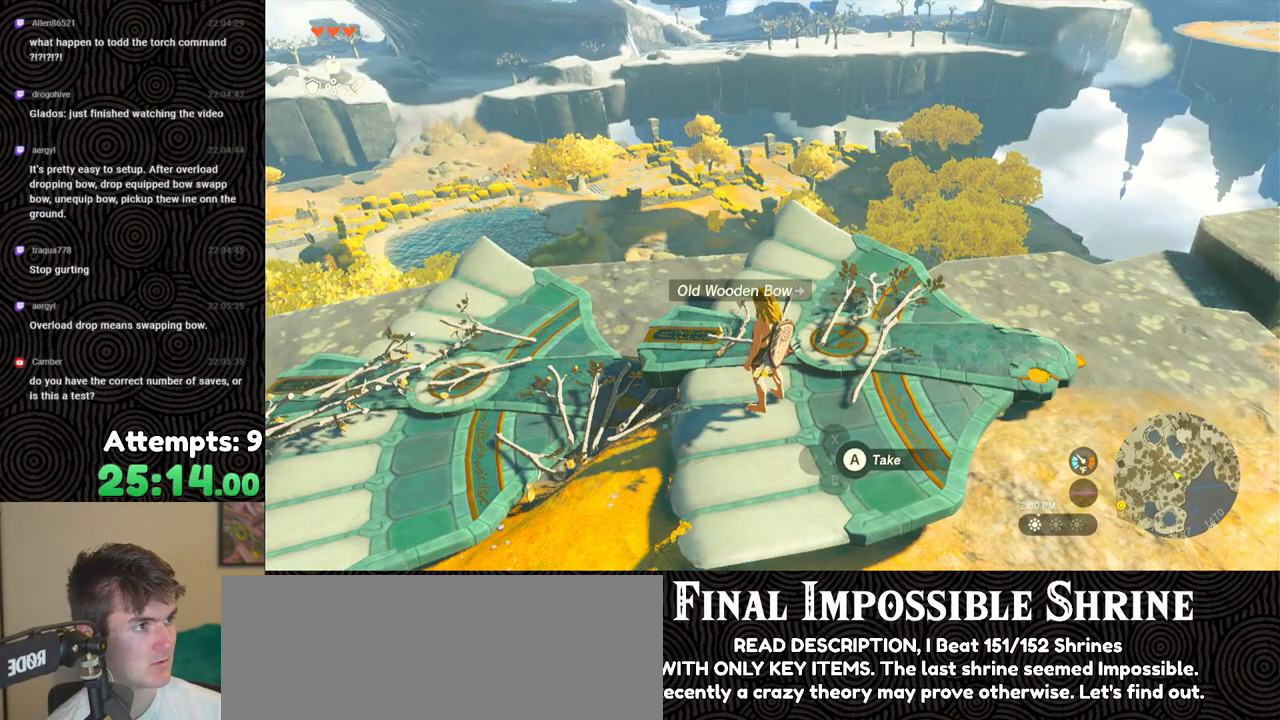
{"buttons": [], "left_stick": "center", "right_stick": "center", "events": []}
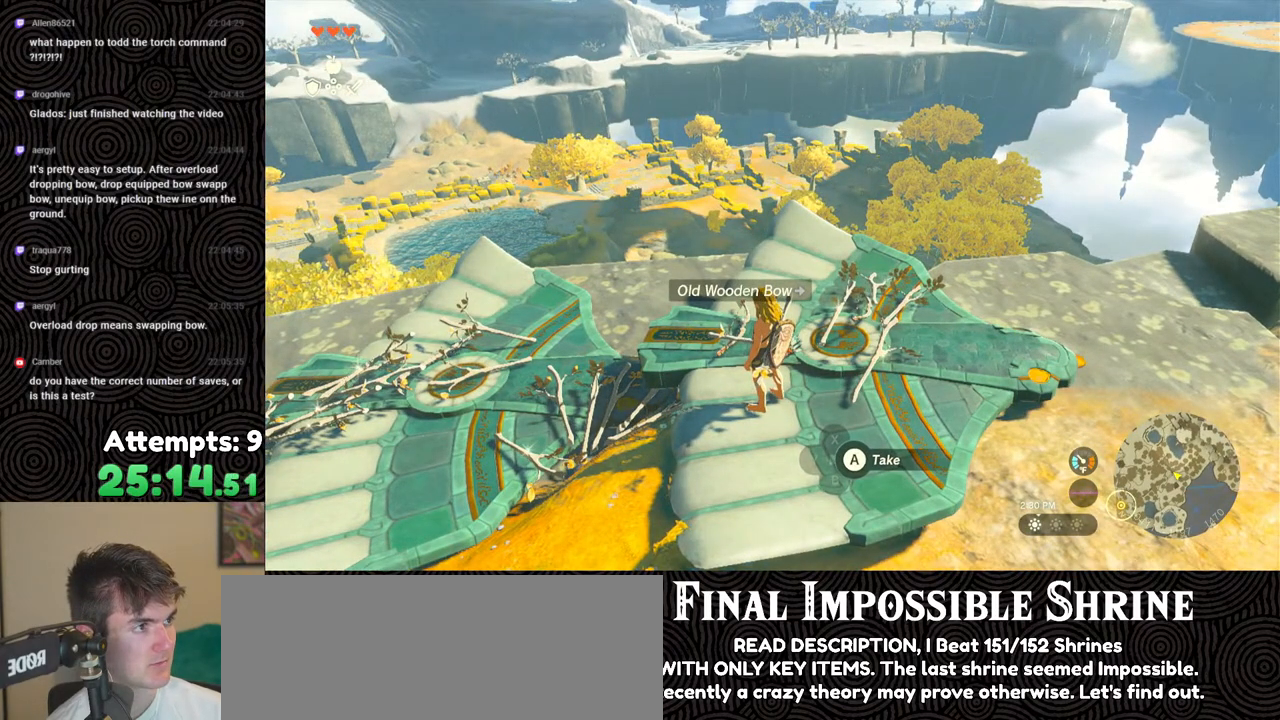
{"buttons": [], "left_stick": "center", "right_stick": "center", "events": []}
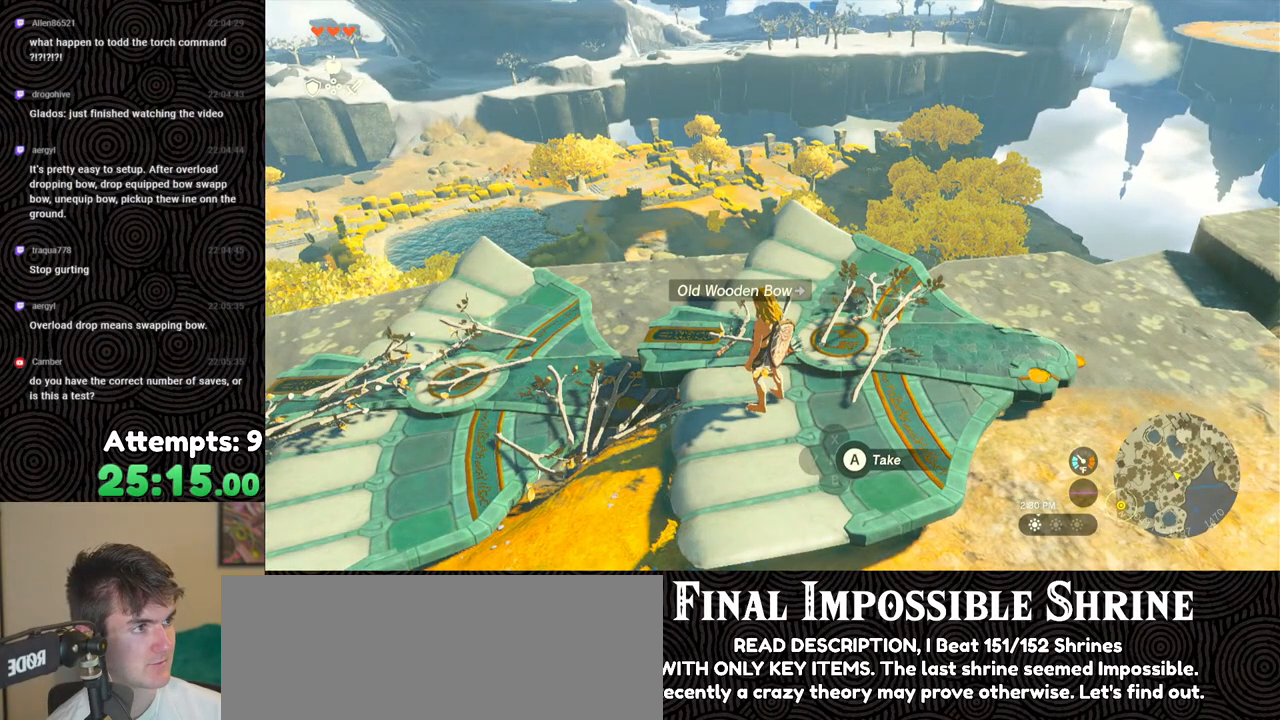
{"buttons": [], "left_stick": "center", "right_stick": "center", "events": []}
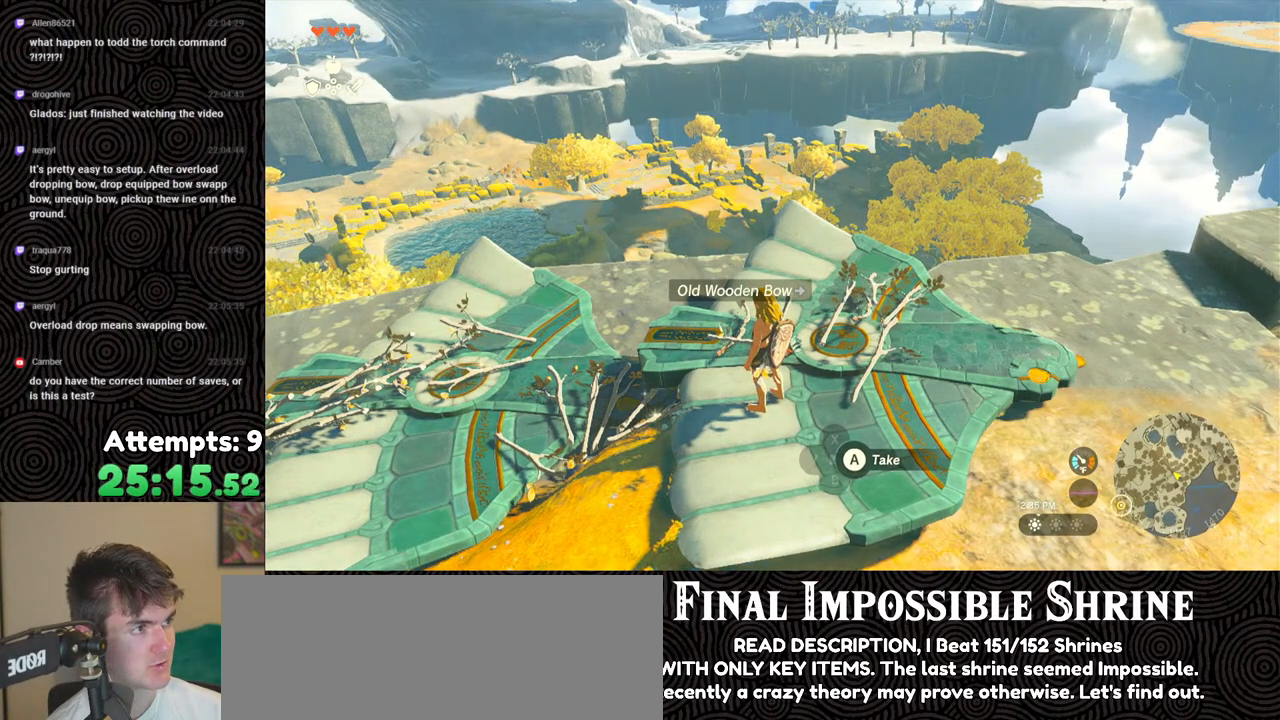
{"buttons": [], "left_stick": "center", "right_stick": "center", "events": []}
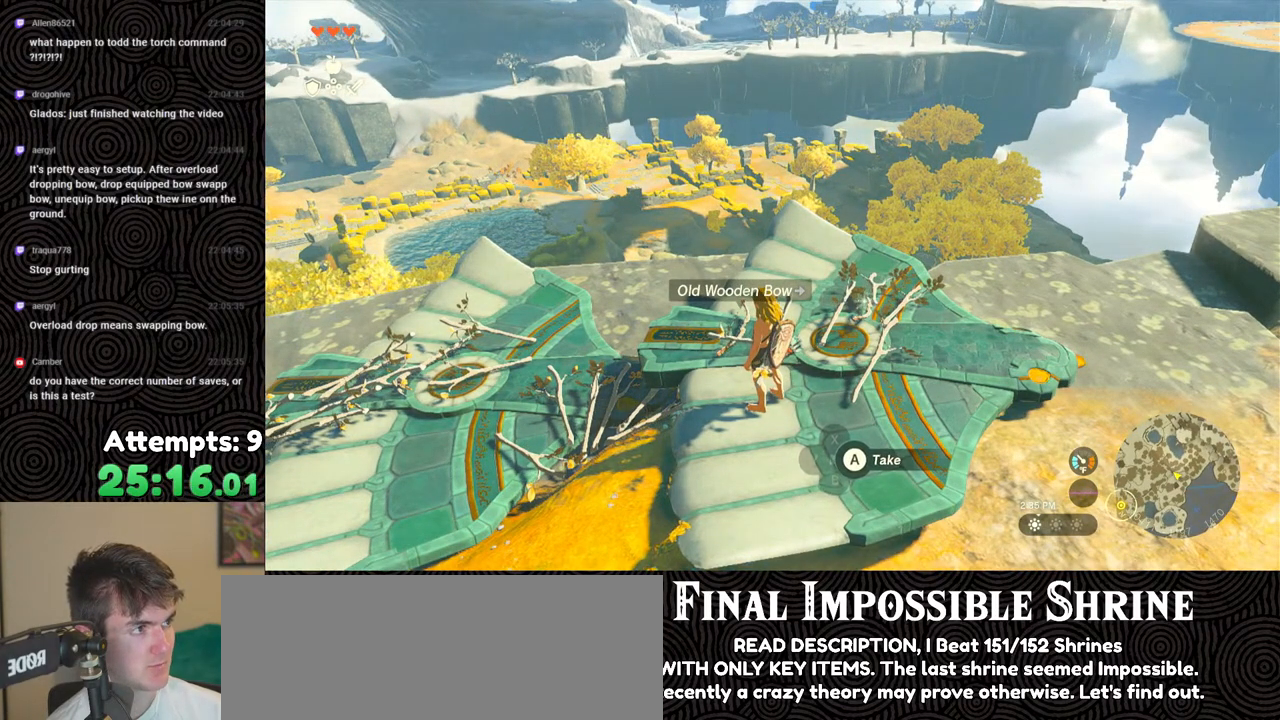
{"buttons": [], "left_stick": "center", "right_stick": "center", "events": []}
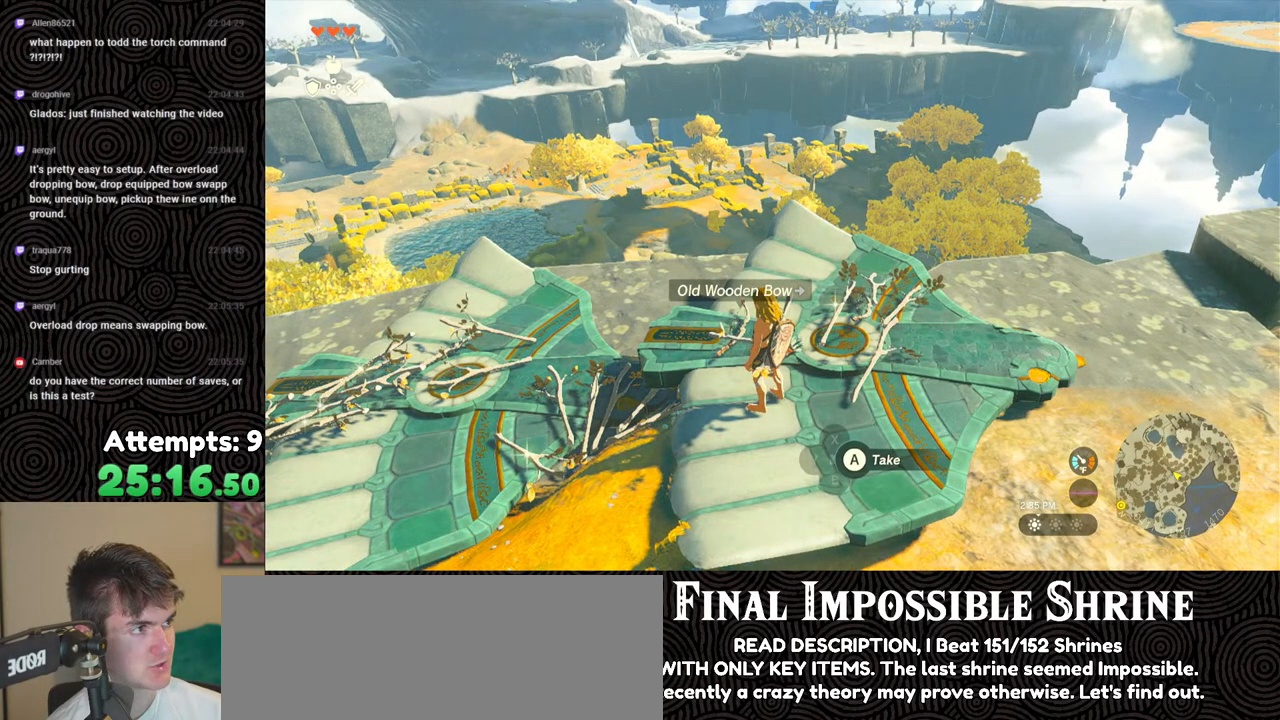
{"buttons": ["DPAD_RIGHT"], "left_stick": "center", "right_stick": "center", "events": [[433, "DPAD_RIGHT", "down"]]}
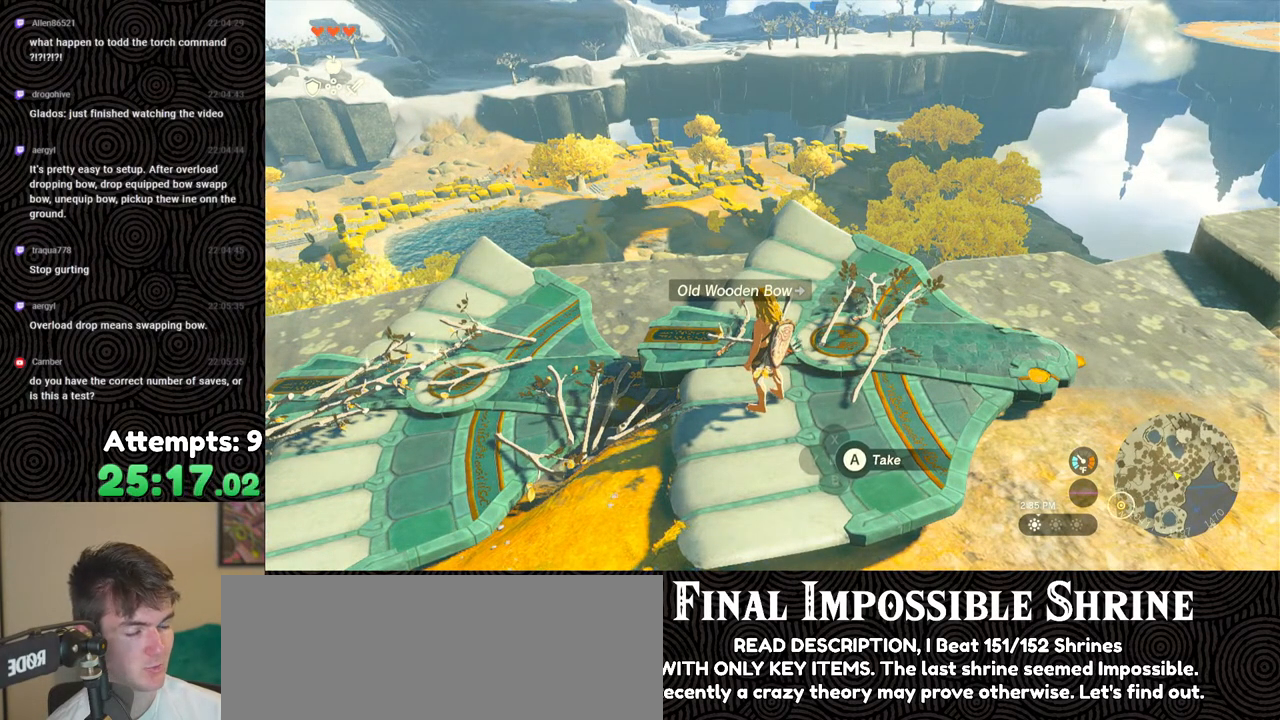
{"buttons": ["DPAD_RIGHT"], "left_stick": "center", "right_stick": "center", "events": []}
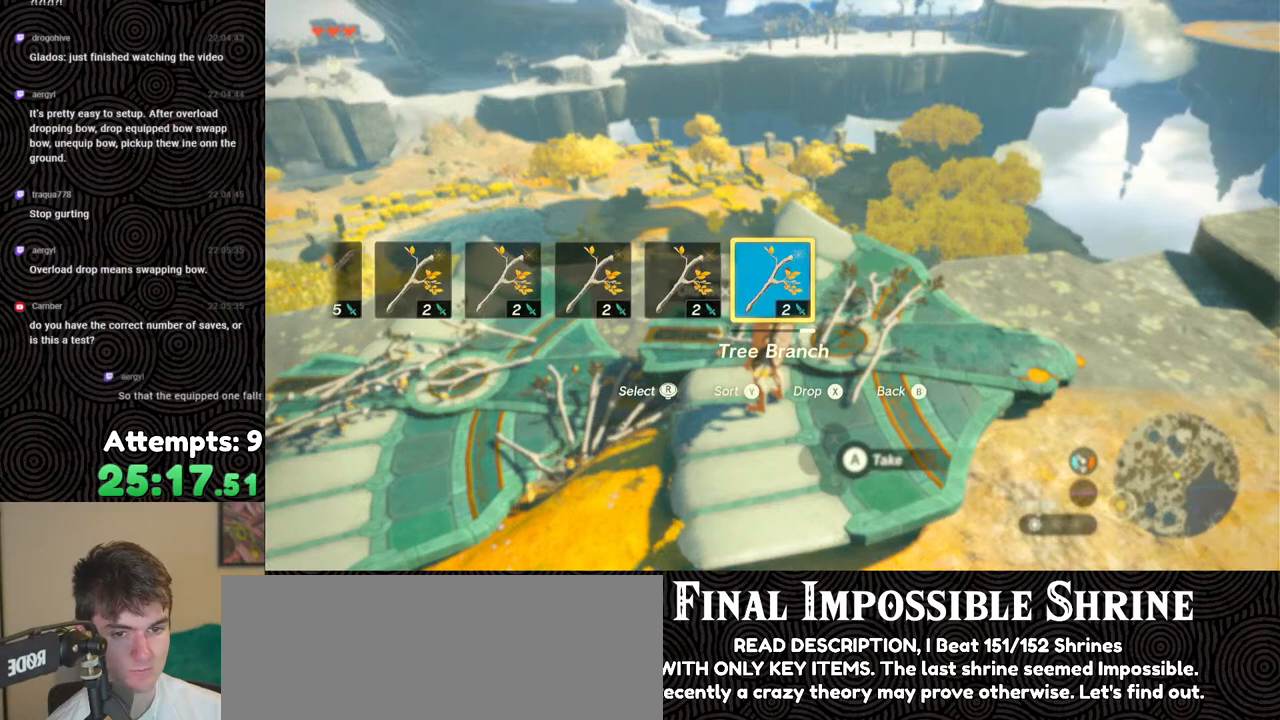
{"buttons": ["R2", "DPAD_RIGHT"], "left_stick": "center", "right_stick": "center", "events": [[83, "DPAD_RIGHT", "up"], [400, "R2", "down"], [450, "DPAD_RIGHT", "down"]]}
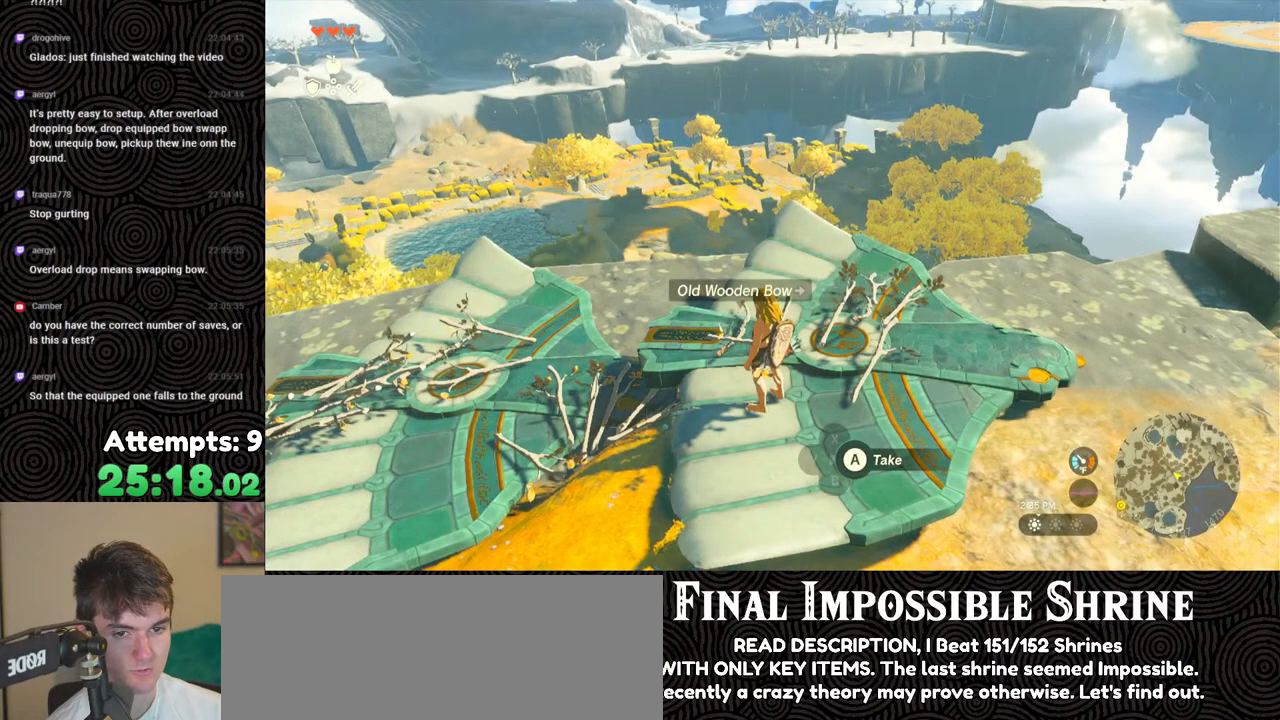
{"buttons": ["R2", "DPAD_UP", "DPAD_RIGHT"], "left_stick": "center", "right_stick": "center", "events": [[17, "DPAD_UP", "down"]]}
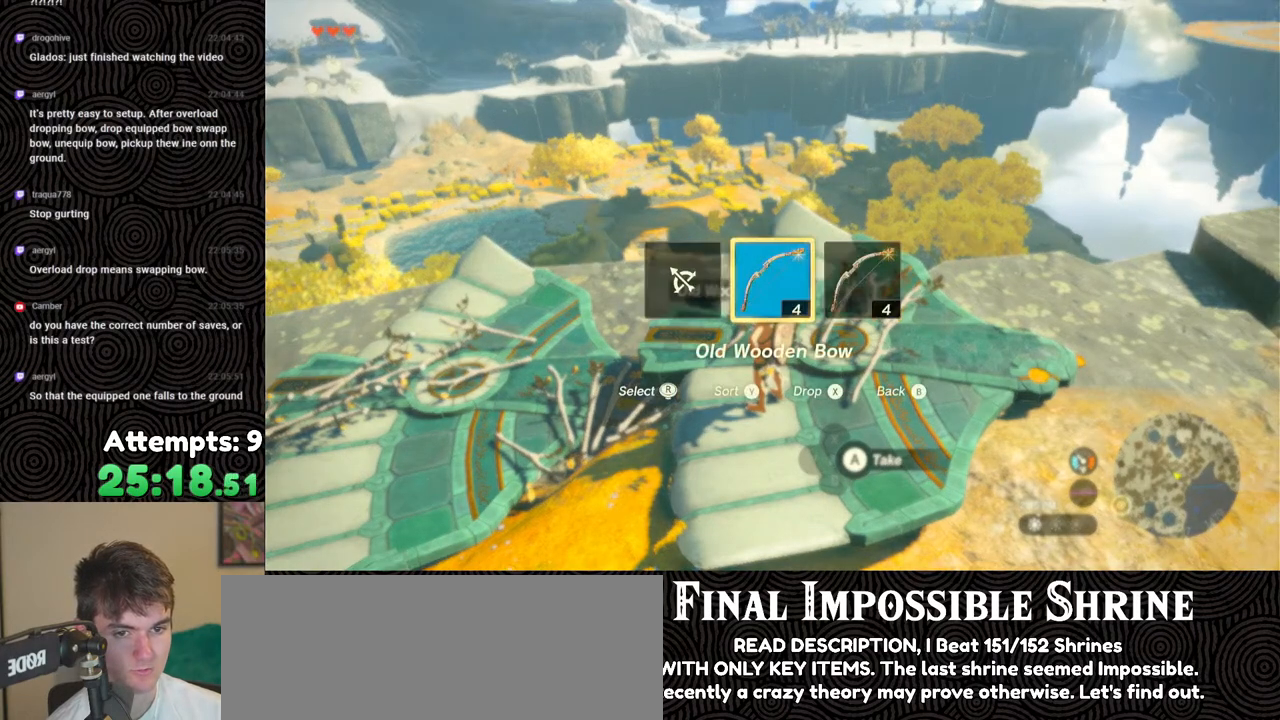
{"buttons": ["R2", "DPAD_RIGHT"], "left_stick": "center", "right_stick": "center", "events": [[267, "DPAD_UP", "up"]]}
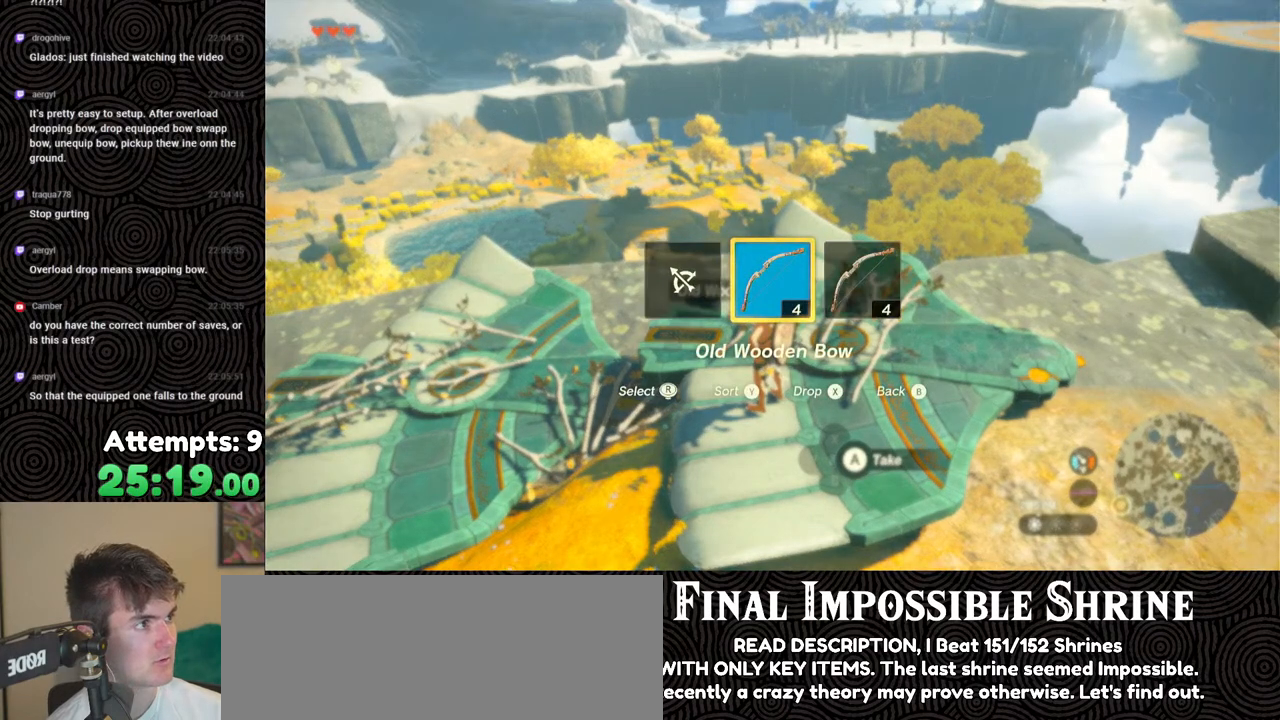
{"buttons": ["R2", "DPAD_RIGHT"], "left_stick": "center", "right_stick": "center", "events": []}
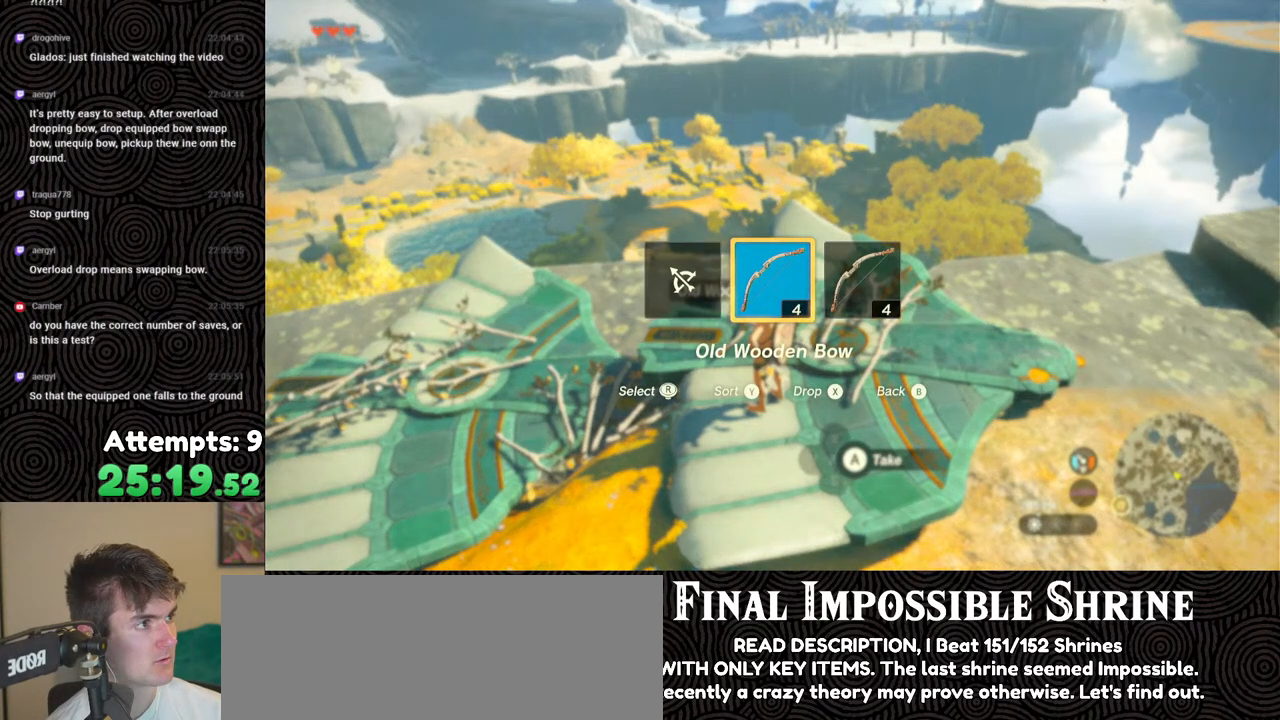
{"buttons": ["R2", "DPAD_RIGHT"], "left_stick": "center", "right_stick": "center", "events": []}
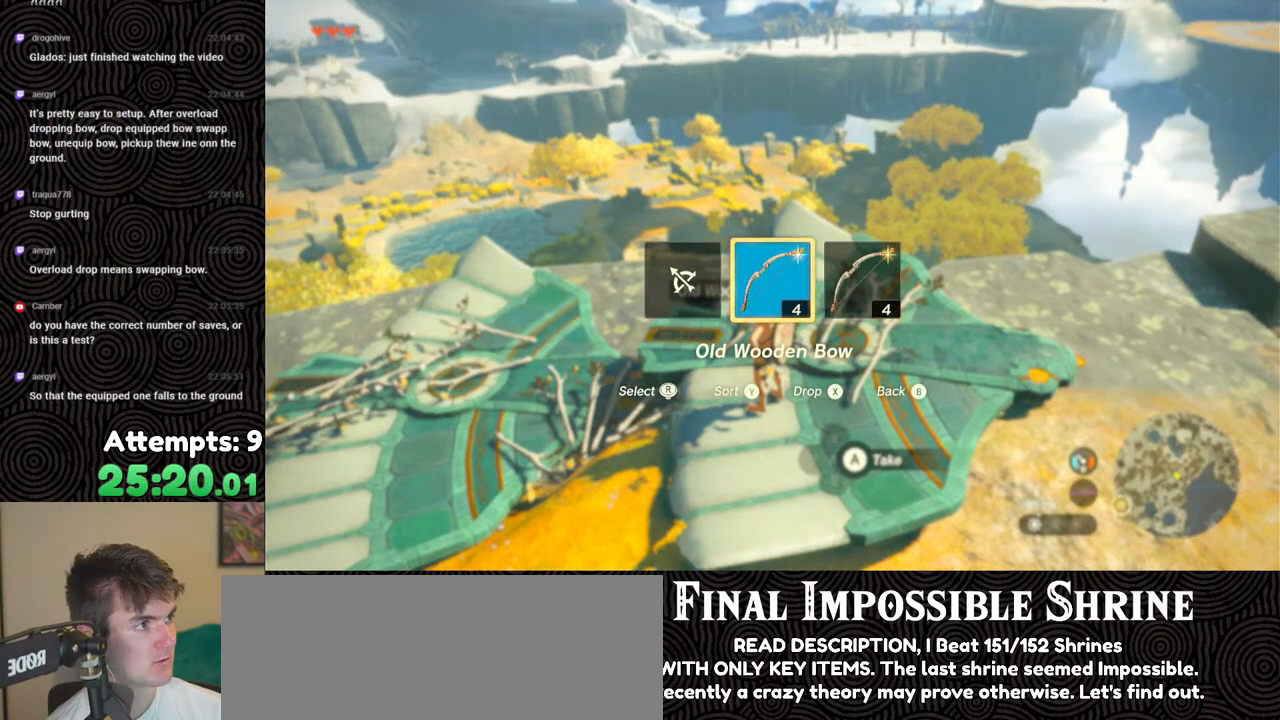
{"buttons": ["R2", "DPAD_RIGHT"], "left_stick": "center", "right_stick": "center", "events": []}
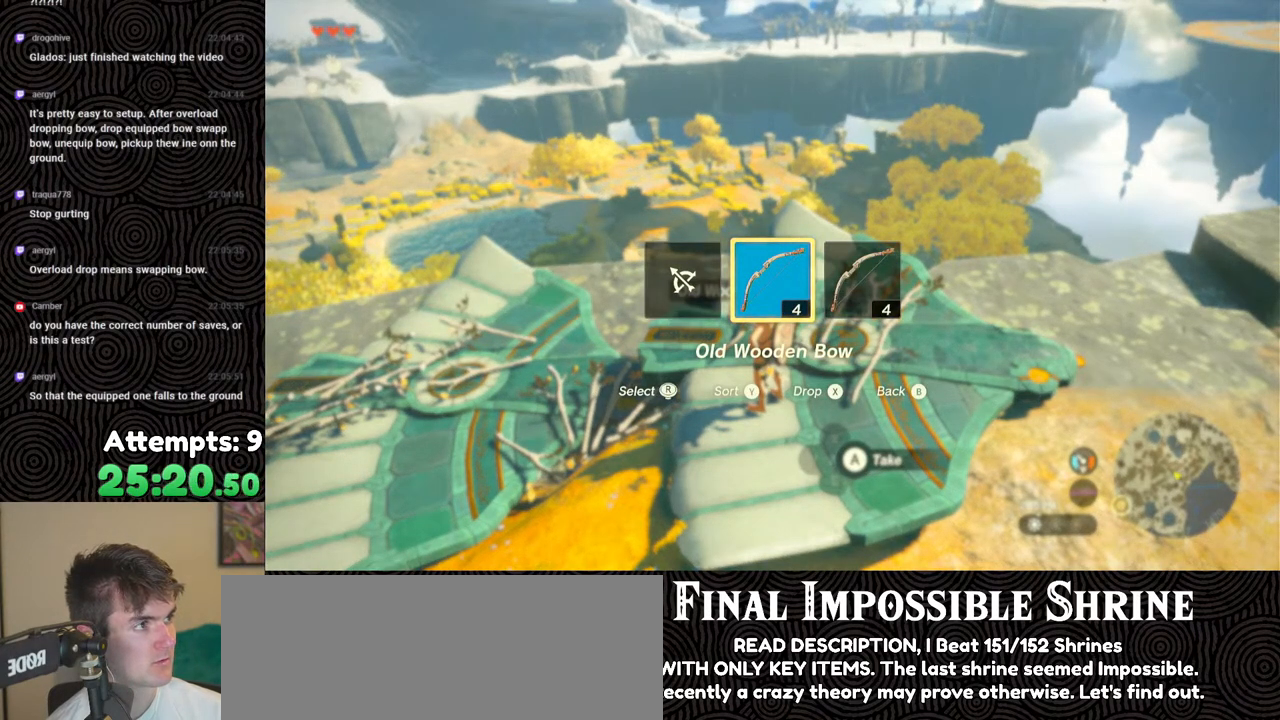
{"buttons": ["B", "R2", "DPAD_RIGHT"], "left_stick": "center", "right_stick": "center", "events": [[467, "B", "down"]]}
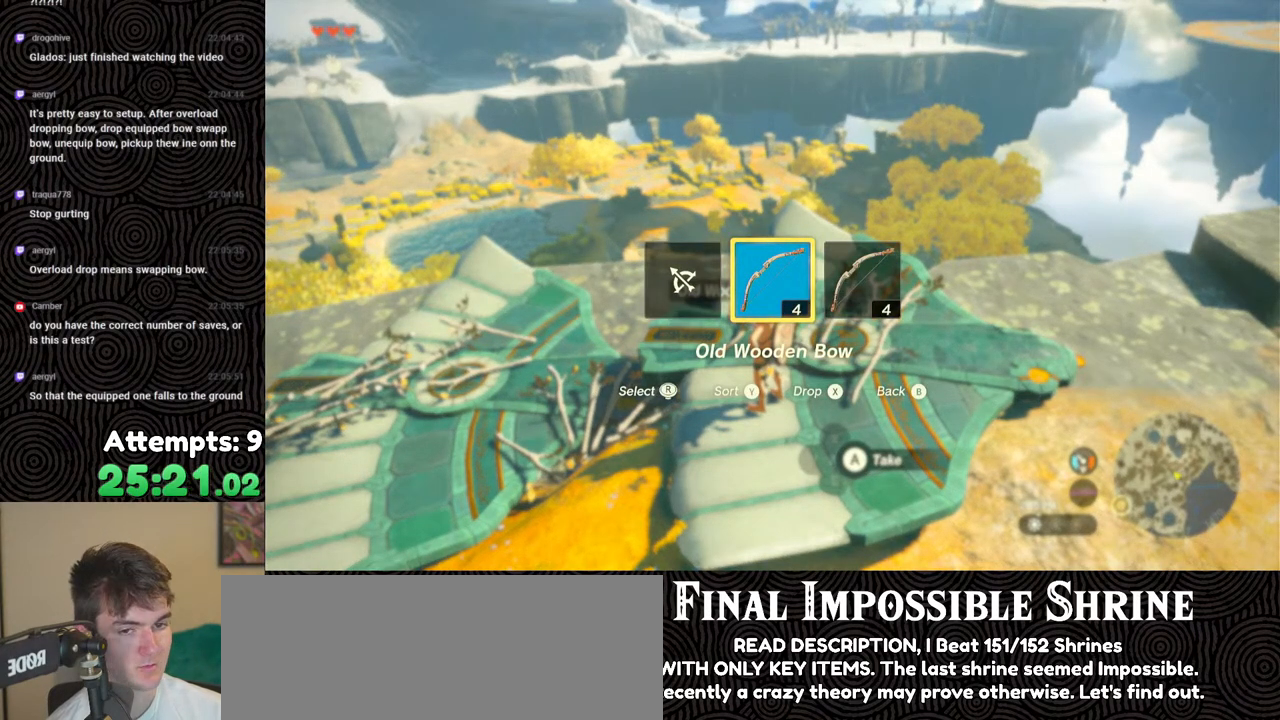
{"buttons": ["R2", "DPAD_RIGHT"], "left_stick": "center", "right_stick": "center", "events": [[67, "B", "up"]]}